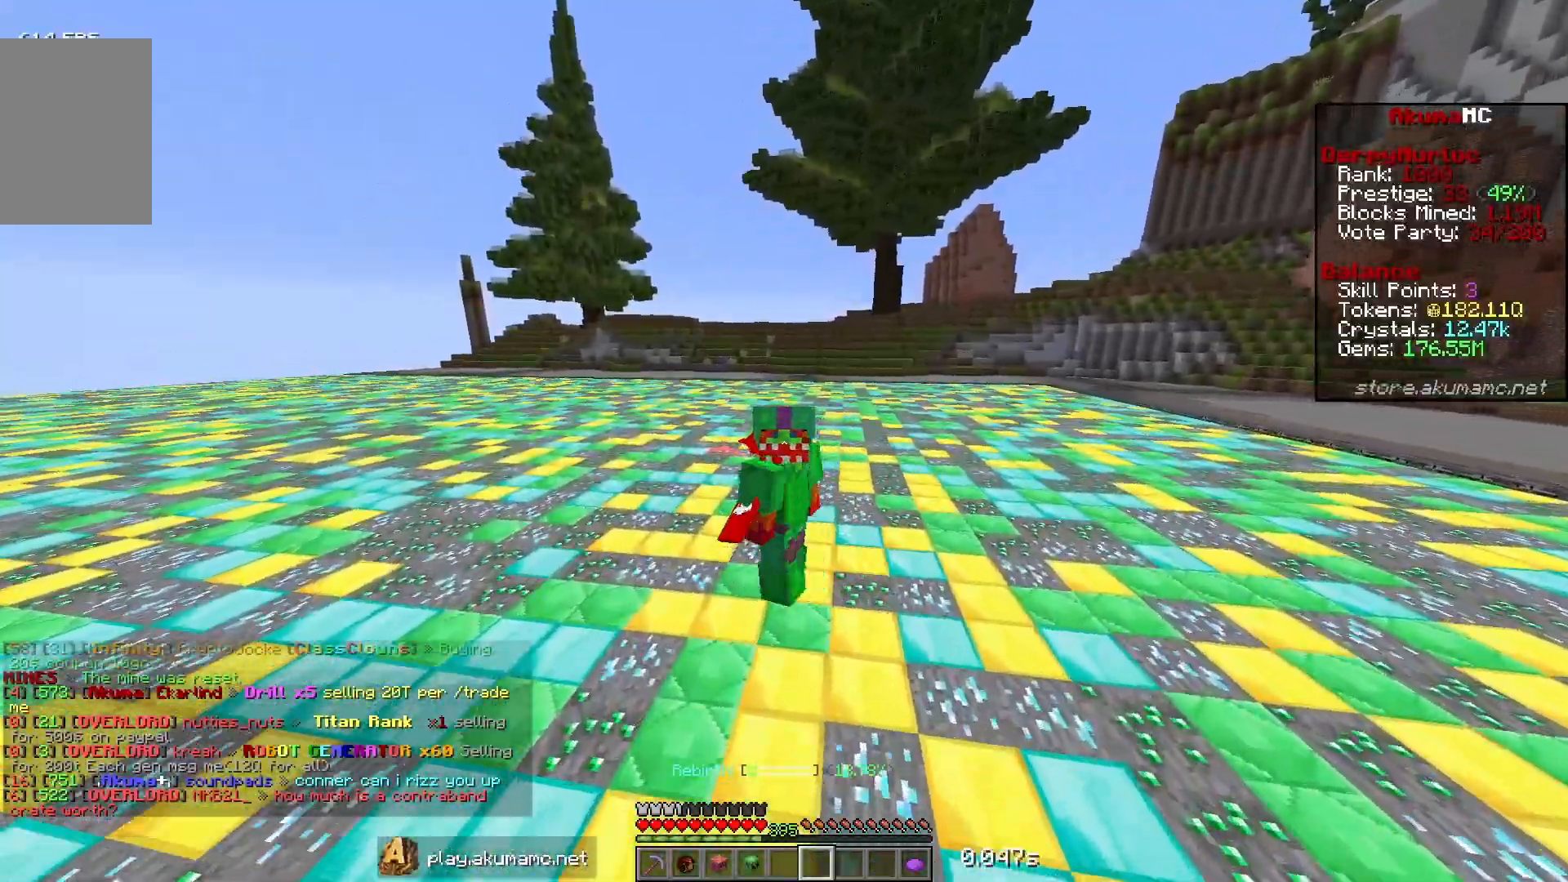
Gameplay with keyboard and mouse; each line is a JSON object with the keys and mouse buttons held at the frame after it. "events" lists presses ("down") and releases ("up") of "a", "d", "s", "w", "mouse_left" and "mouse_right" between this image and that frame as [ms after this image, input, new state], when the widget could be followed in between. "mouse_left", "mouse_right" = the "left", "right" buttons of the "mouse" list. No other keys are recorded. Fast repeated clicks can show as one long hold. Mouse movement is not recorded.
{"keys": ["s"], "mouse": [], "events": []}
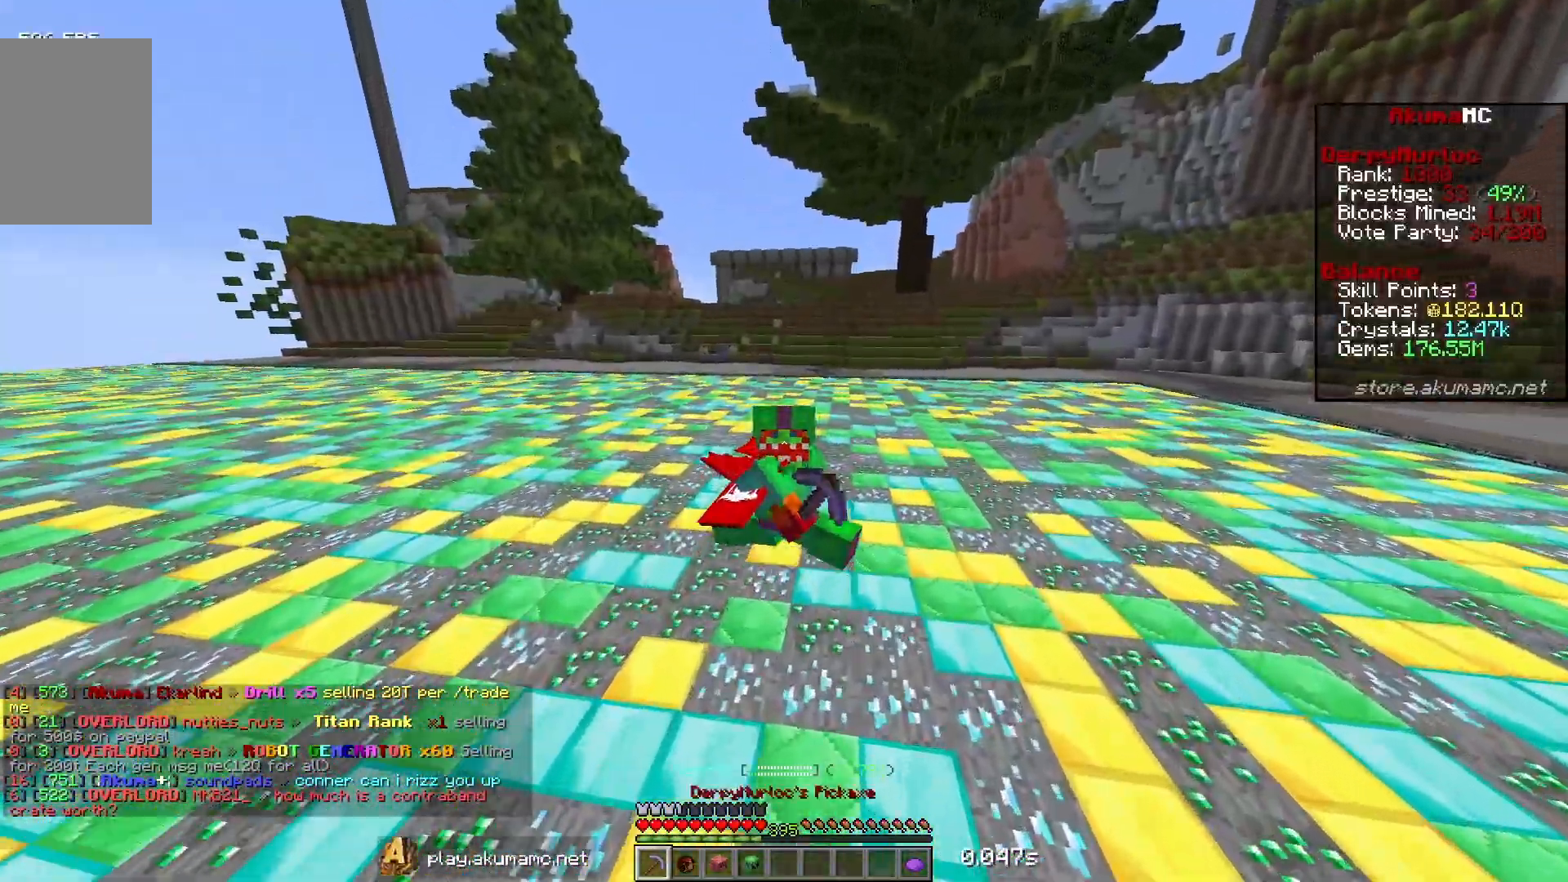
{"keys": ["d", "s"], "mouse": [], "events": [[433, "d", "down"]]}
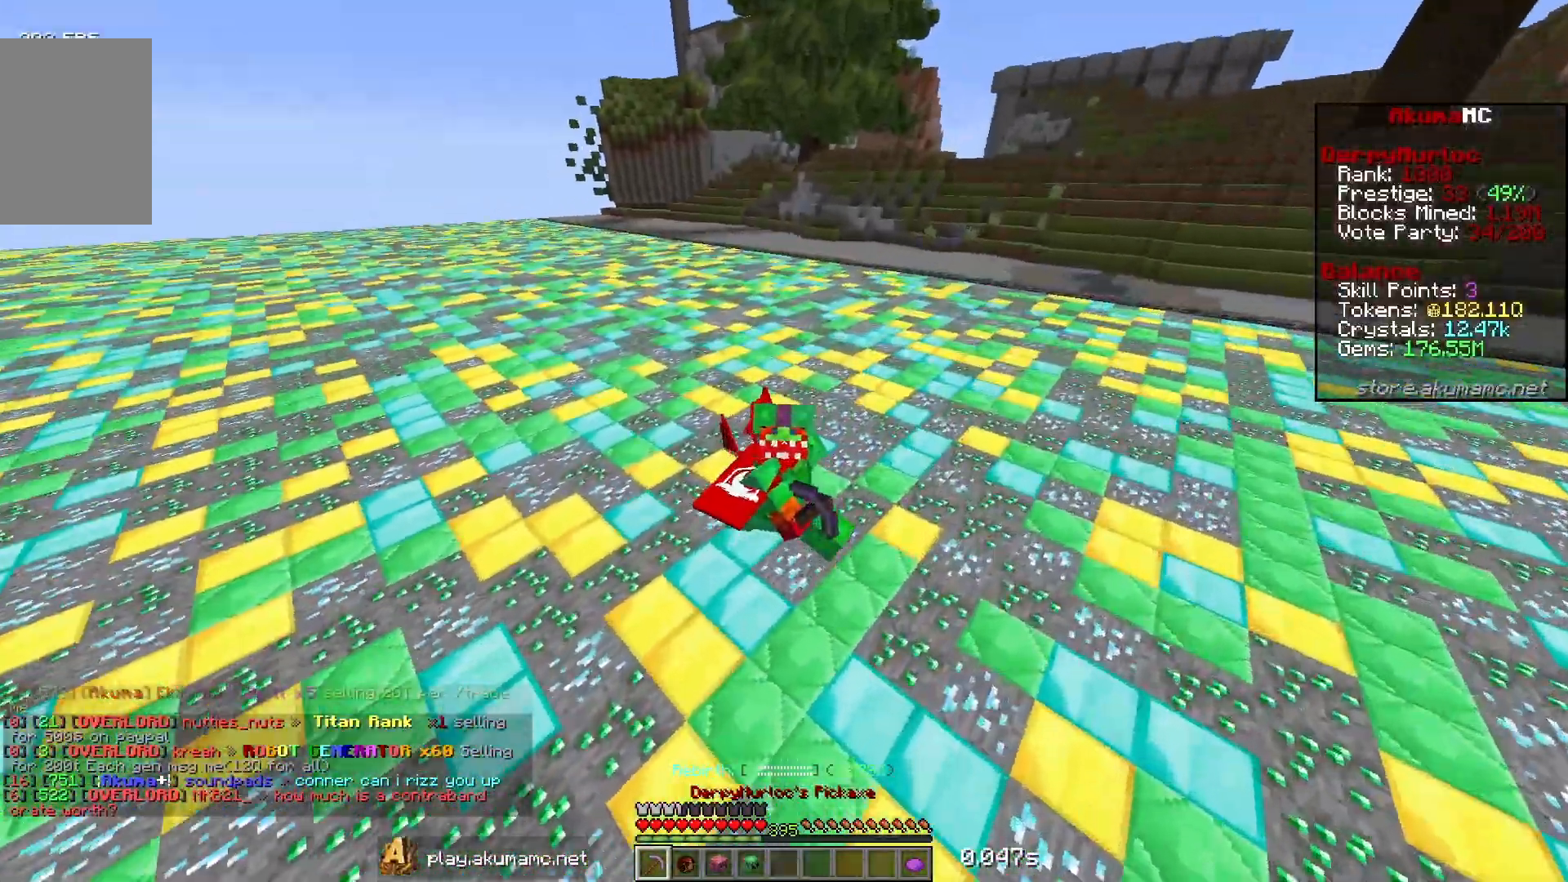
{"keys": ["s"], "mouse": [], "events": [[367, "d", "up"]]}
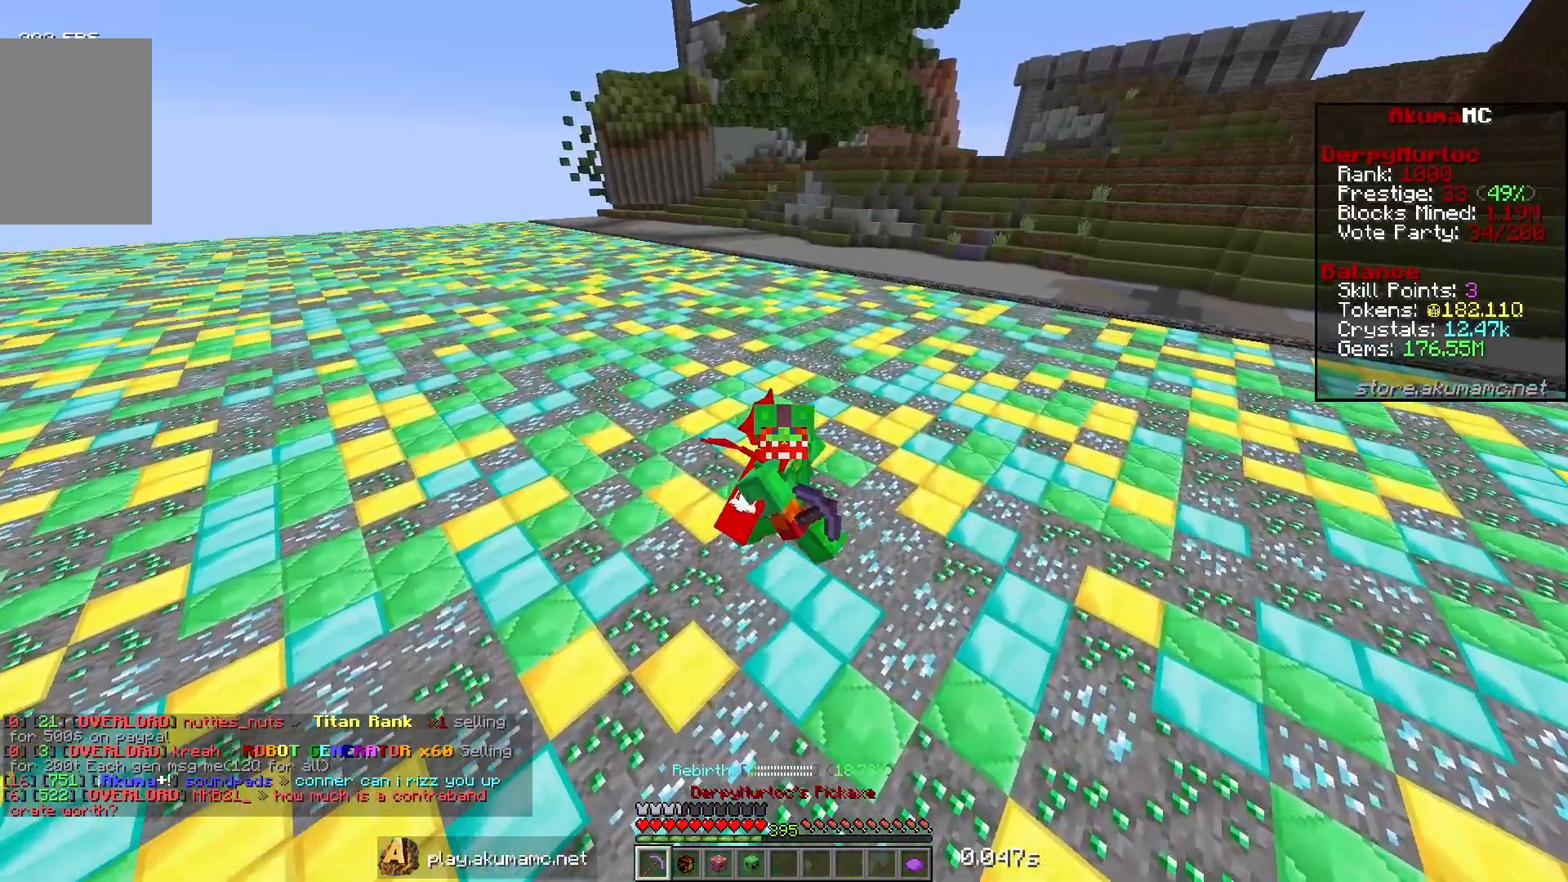
{"keys": [], "mouse": [], "events": [[17, "mouse_right", "down"], [100, "s", "up"], [117, "mouse_right", "up"]]}